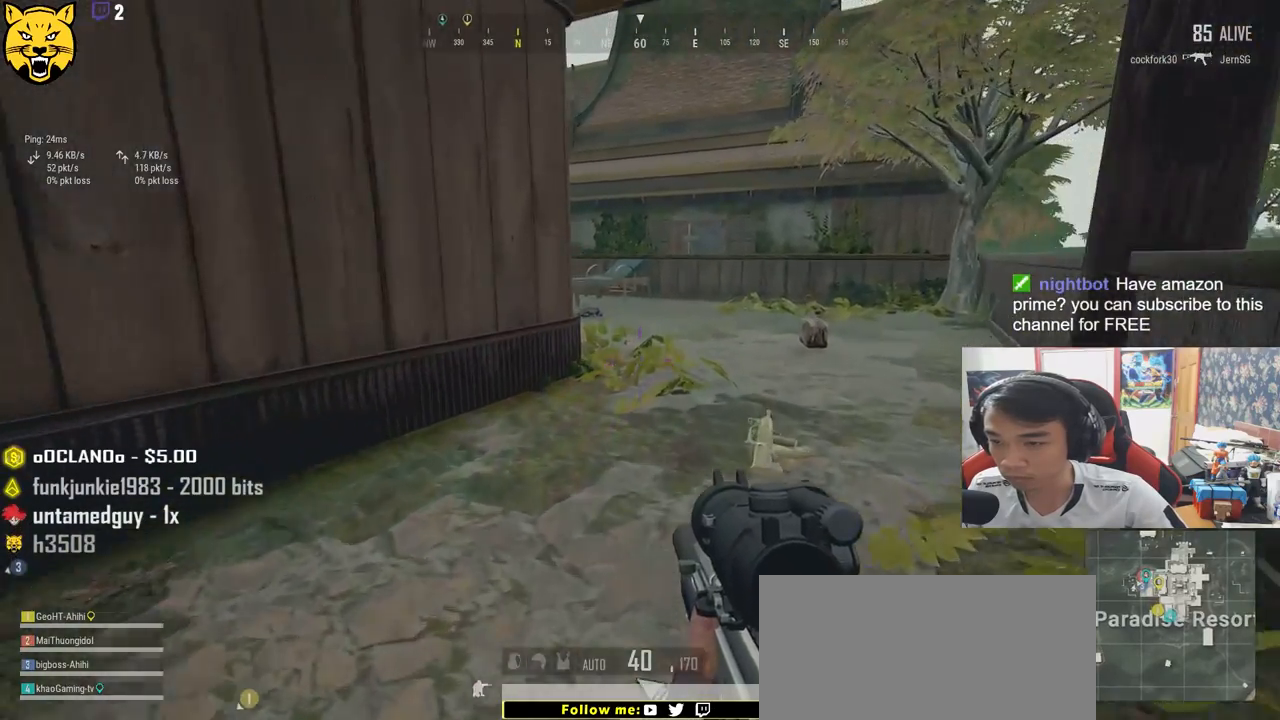
Gameplay with keyboard and mouse; each line is a JSON object with the keys and mouse buttons held at the frame after it. "events" lists presses ("down") and releases ("up") of "a", "c", "ctrl", "d", "e", "f", "q", "r", "s", "shift", "space", "tab", "v", "w", "x", "z", "mouse_left", "mouse_wheel" and "mouse_right" between this image and that frame as [ms after this image, input, new state], when the widget could be followed in between. "mouse_left", "mouse_wheel", "mouse_right" = the "left", "wheel", "right" buttons of the "mouse" list. No other keys are recorded. "wheel" means that the mouse wheel is clicked or scrolled. Mouse movement is not recorded.
{"keys": ["w"], "mouse": [], "events": [[250, "tab", "down"], [367, "tab", "up"]]}
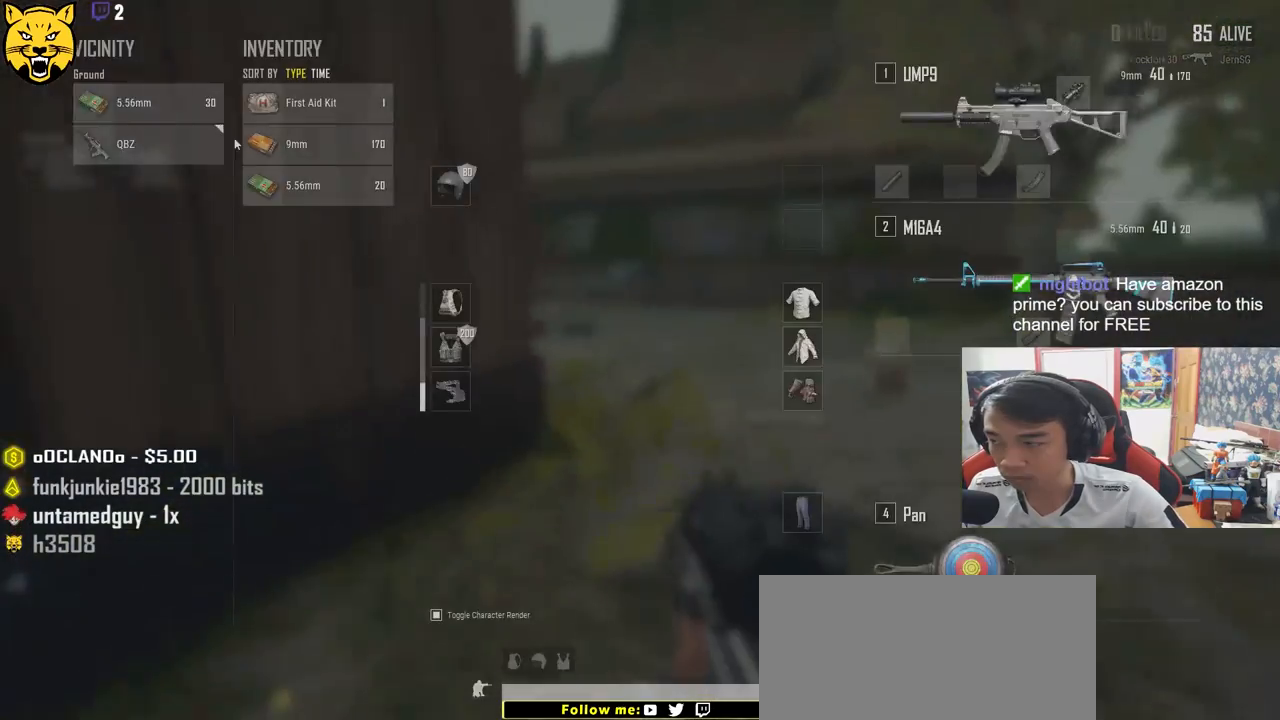
{"keys": ["s"], "mouse": [], "events": [[33, "w", "up"], [67, "a", "down"], [283, "mouse_left", "down"], [300, "a", "up"], [367, "mouse_left", "up"], [400, "s", "down"]]}
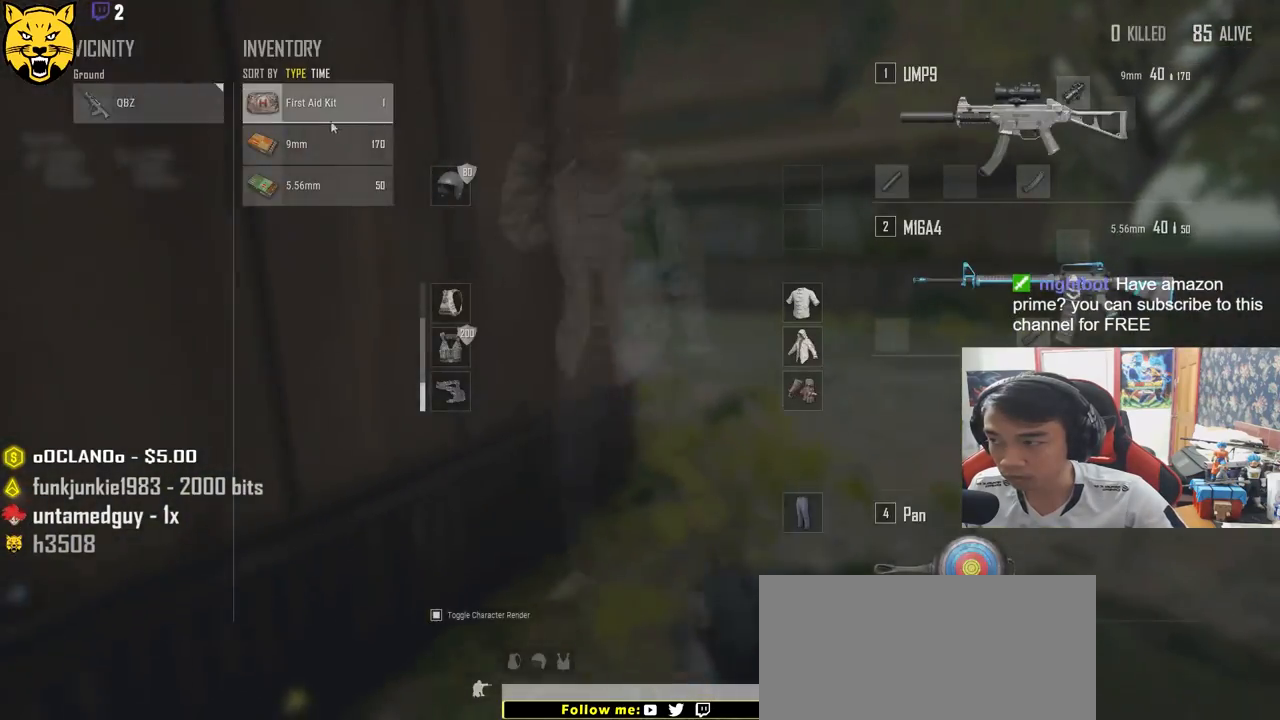
{"keys": ["d", "w"], "mouse": [], "events": [[17, "tab", "down"], [117, "tab", "up"], [150, "d", "down"], [217, "s", "up"], [467, "w", "down"]]}
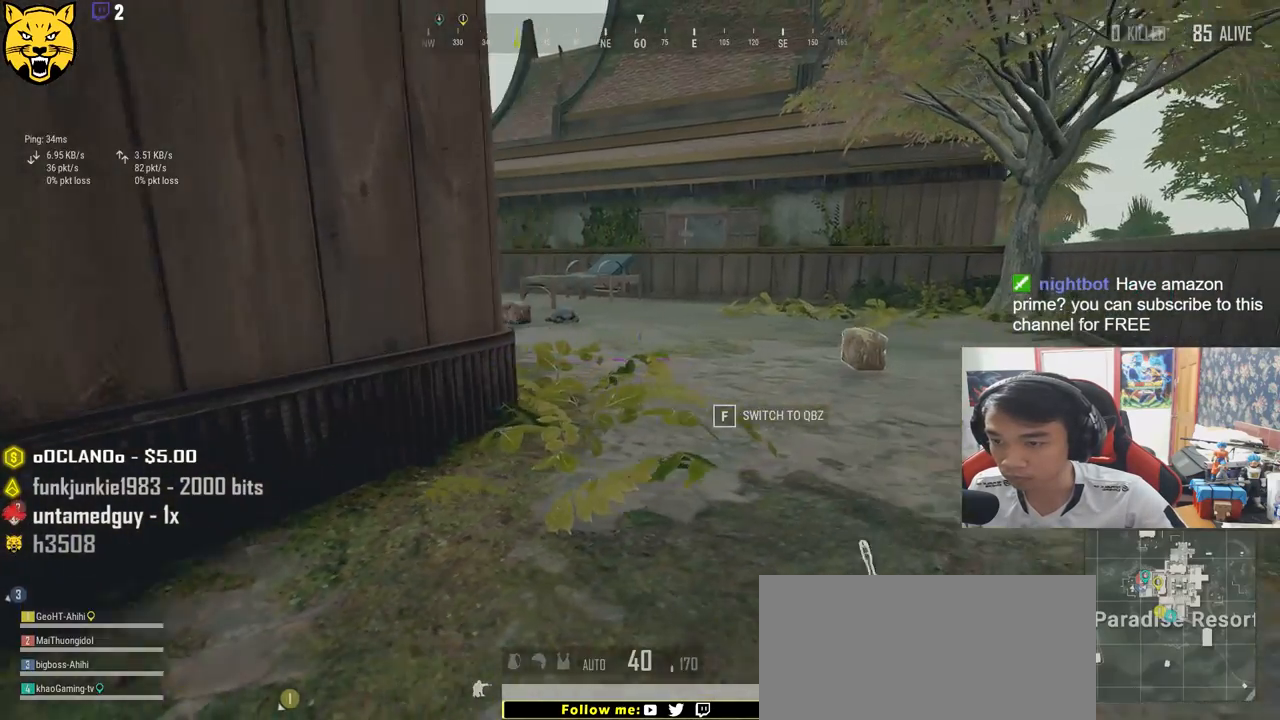
{"keys": ["d", "s"], "mouse": [], "events": [[250, "w", "up"], [400, "s", "down"]]}
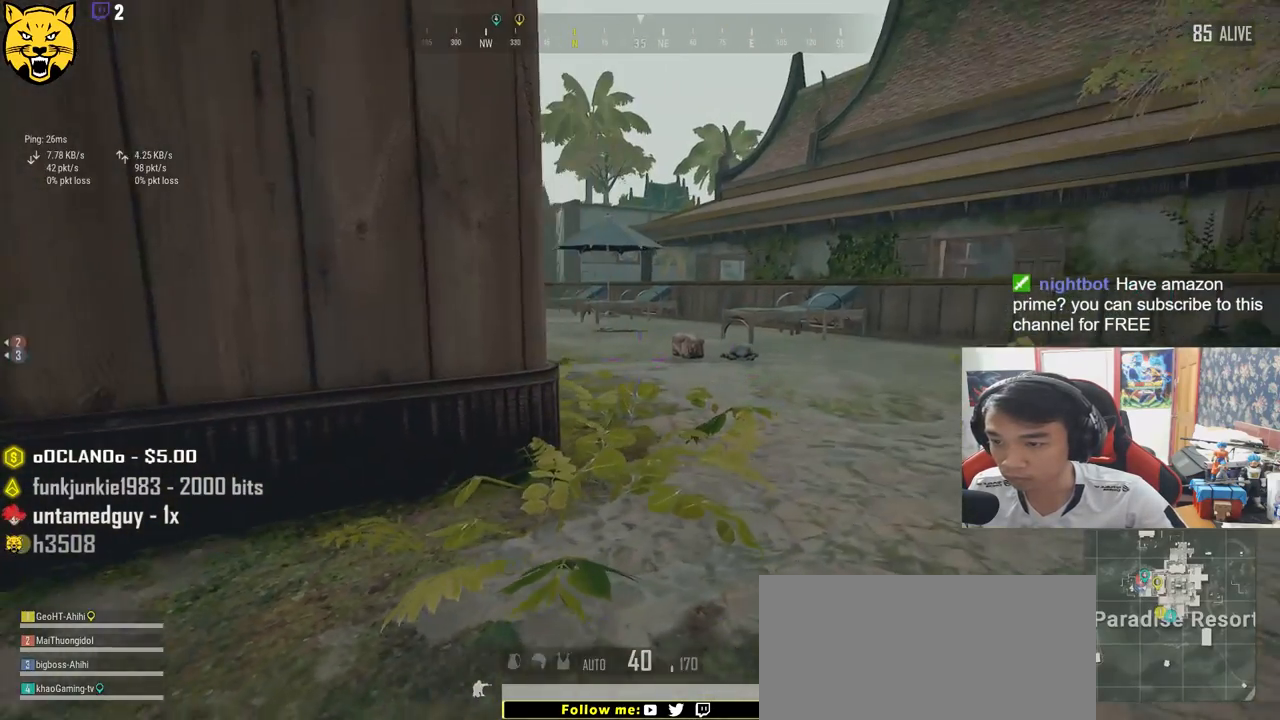
{"keys": ["d", "w"], "mouse": [], "events": [[33, "d", "up"], [67, "a", "down"], [150, "s", "up"], [217, "d", "down"], [250, "a", "up"], [300, "w", "down"]]}
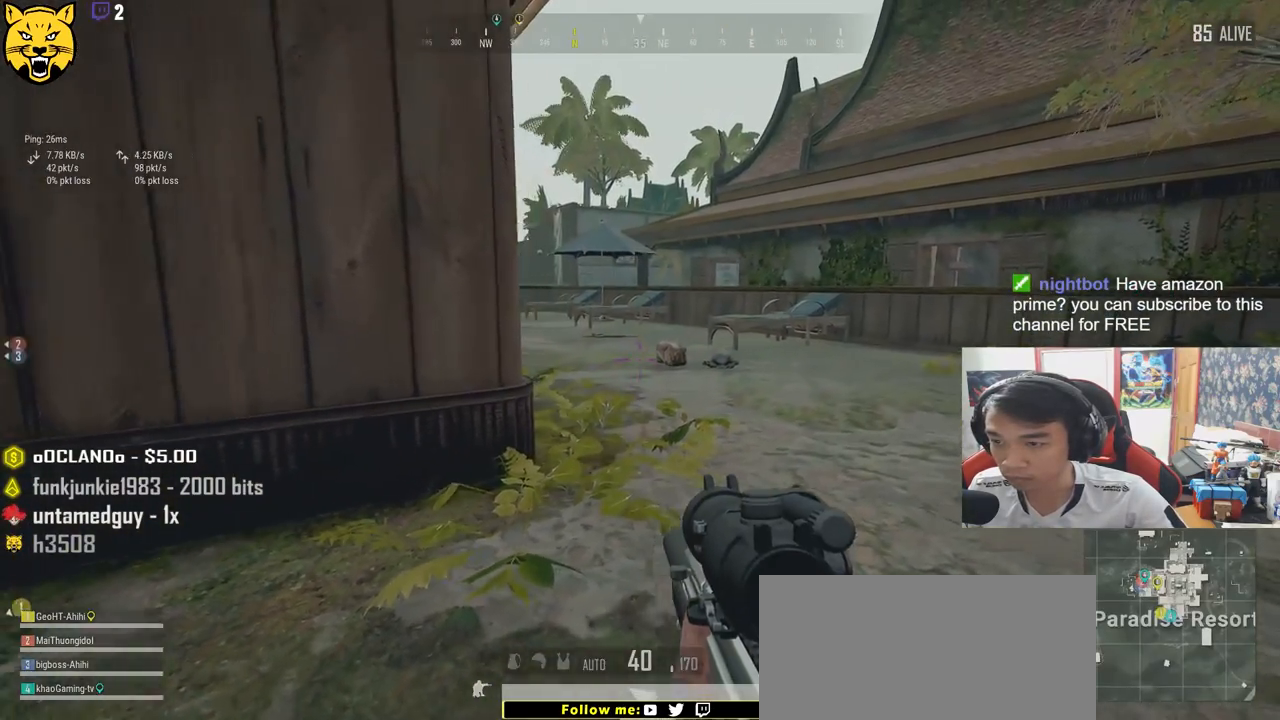
{"keys": ["d", "w"], "mouse": [], "events": []}
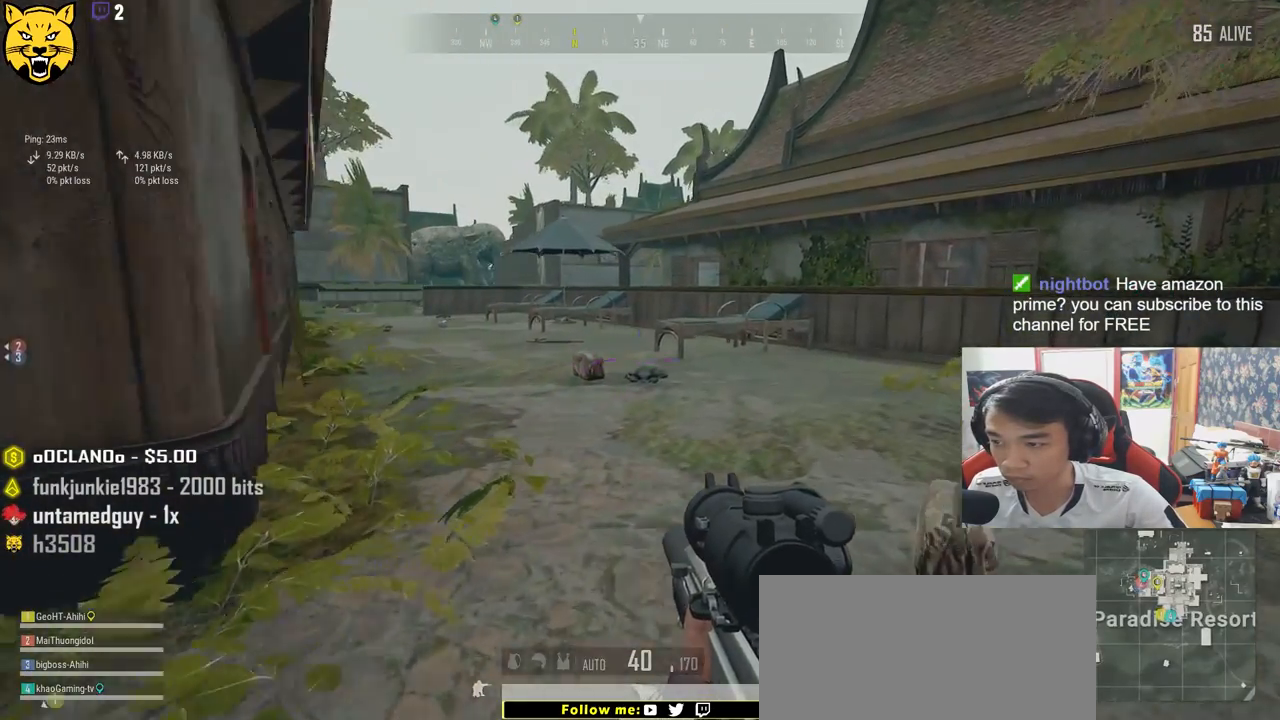
{"keys": ["a"], "mouse": [], "events": [[200, "d", "up"], [333, "f", "down"], [367, "w", "up"], [417, "a", "down"], [417, "f", "up"]]}
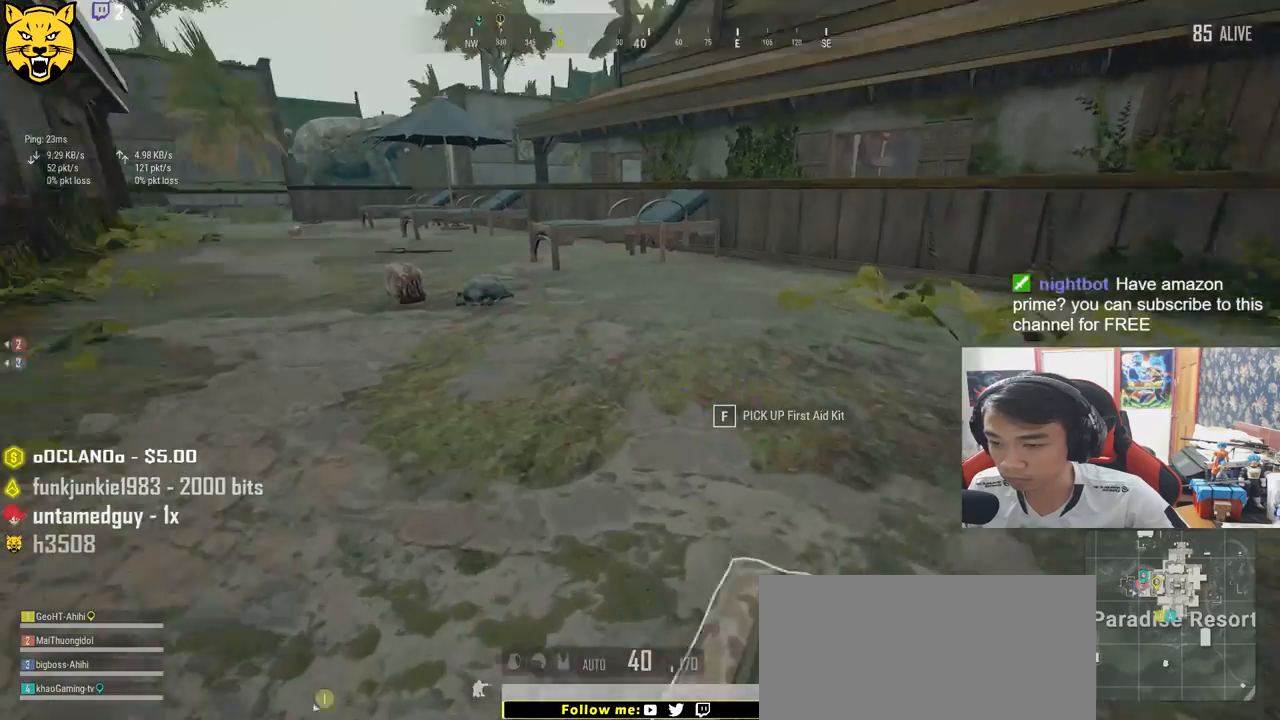
{"keys": ["a"], "mouse": [], "events": []}
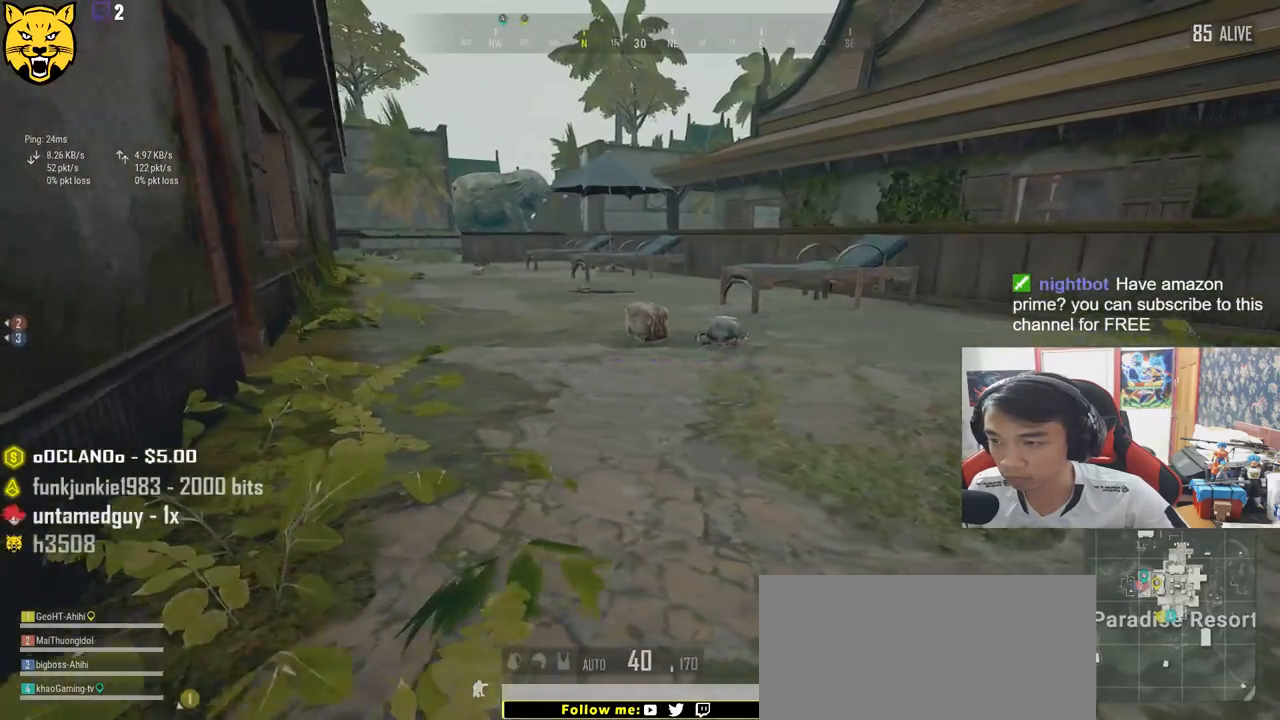
{"keys": ["w"], "mouse": [], "events": [[33, "w", "down"], [183, "a", "up"]]}
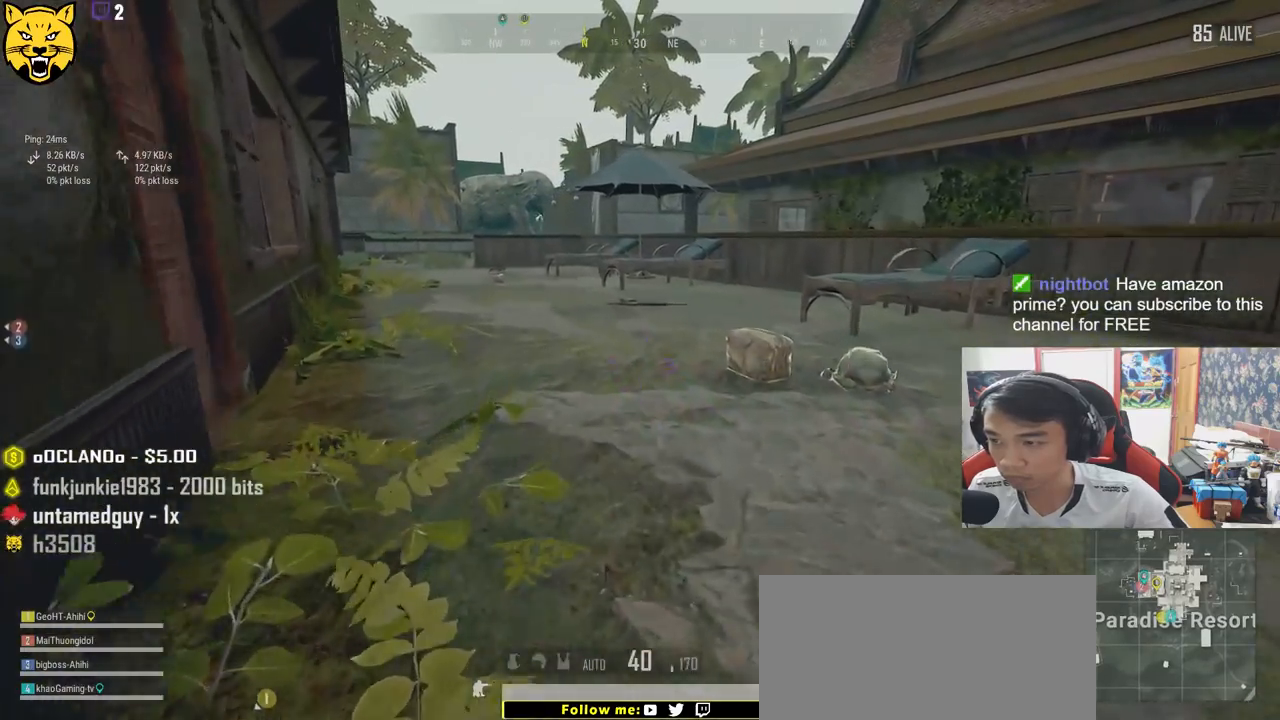
{"keys": ["w"], "mouse": [], "events": []}
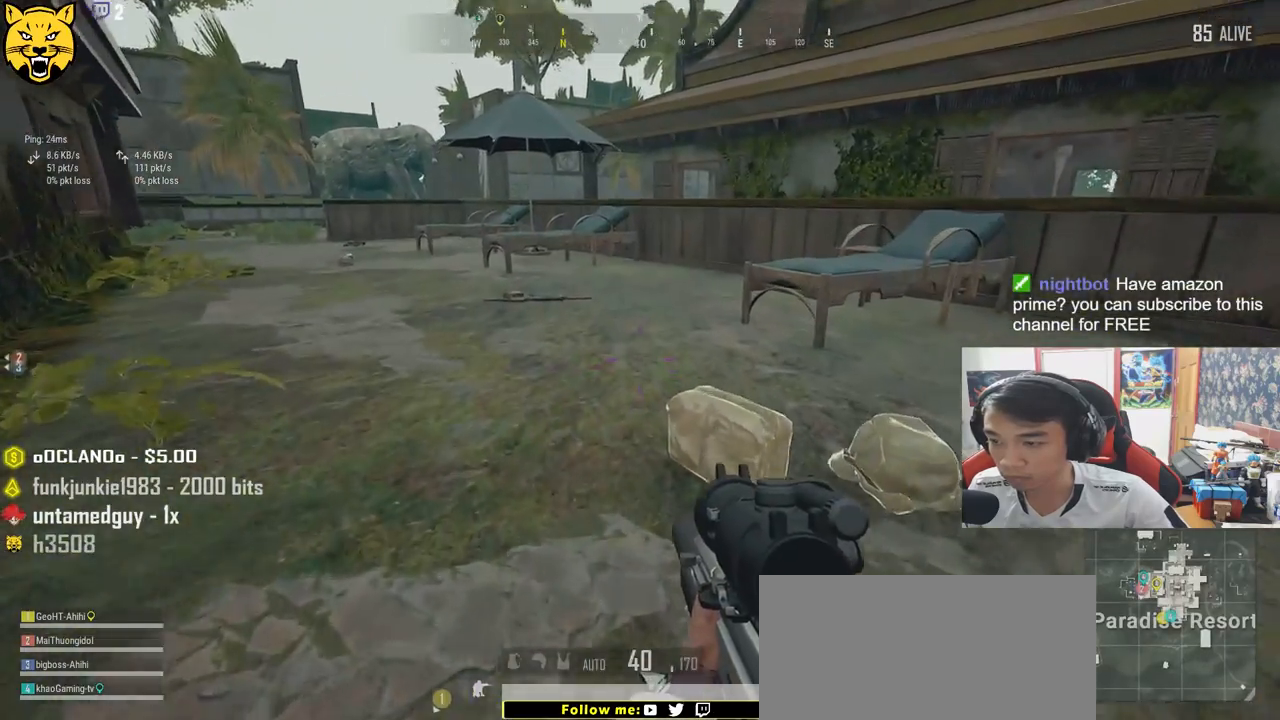
{"keys": ["s"], "mouse": [], "events": [[167, "f", "down"], [233, "f", "up"], [267, "f", "down"], [283, "w", "up"], [400, "f", "up"], [450, "s", "down"]]}
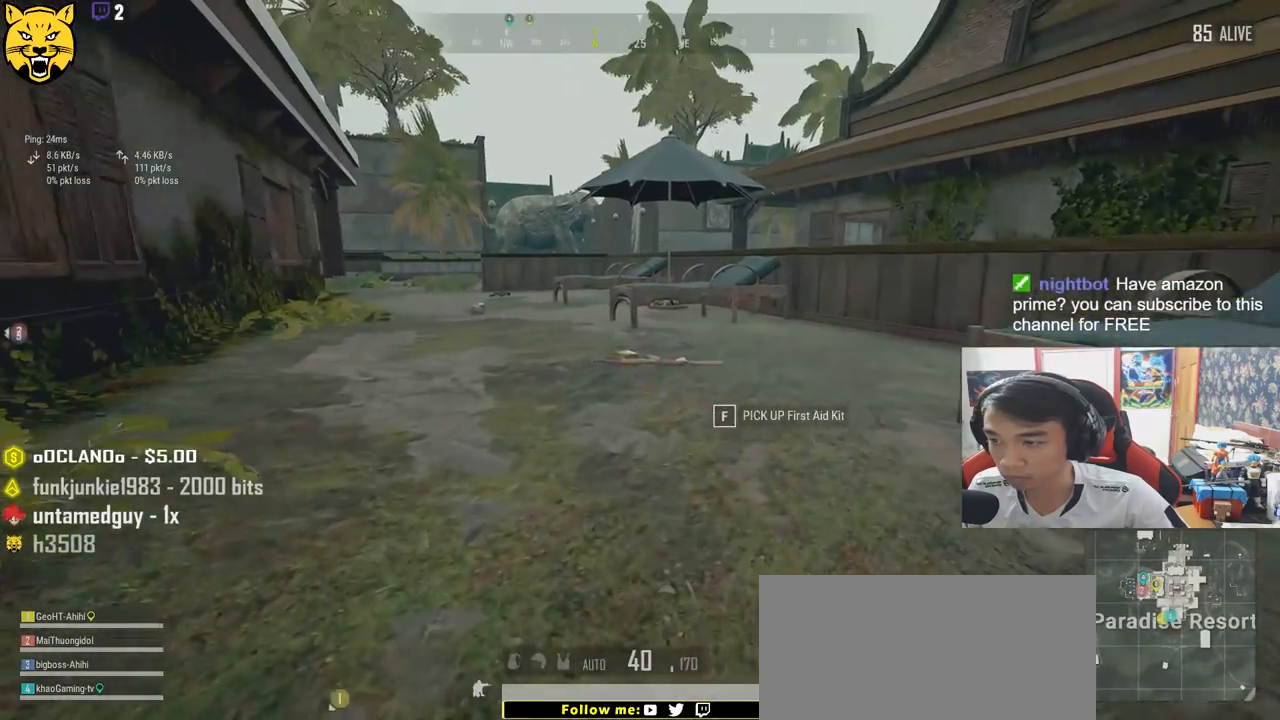
{"keys": ["d"], "mouse": [], "events": [[167, "d", "down"], [217, "s", "up"], [350, "tab", "down"], [433, "tab", "up"]]}
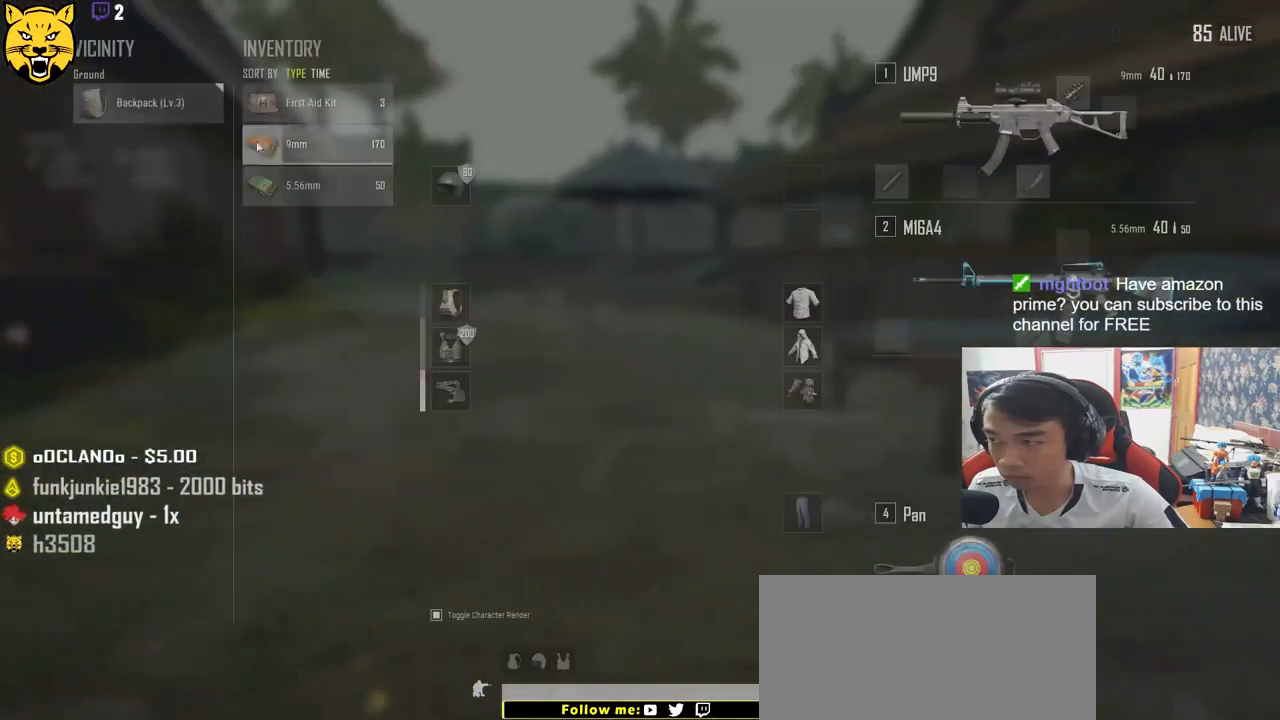
{"keys": ["w"], "mouse": [], "events": [[167, "a", "down"], [167, "d", "up"], [233, "mouse_left", "down"], [300, "a", "up"], [333, "w", "down"], [350, "mouse_left", "up"], [417, "tab", "down"], [500, "tab", "up"]]}
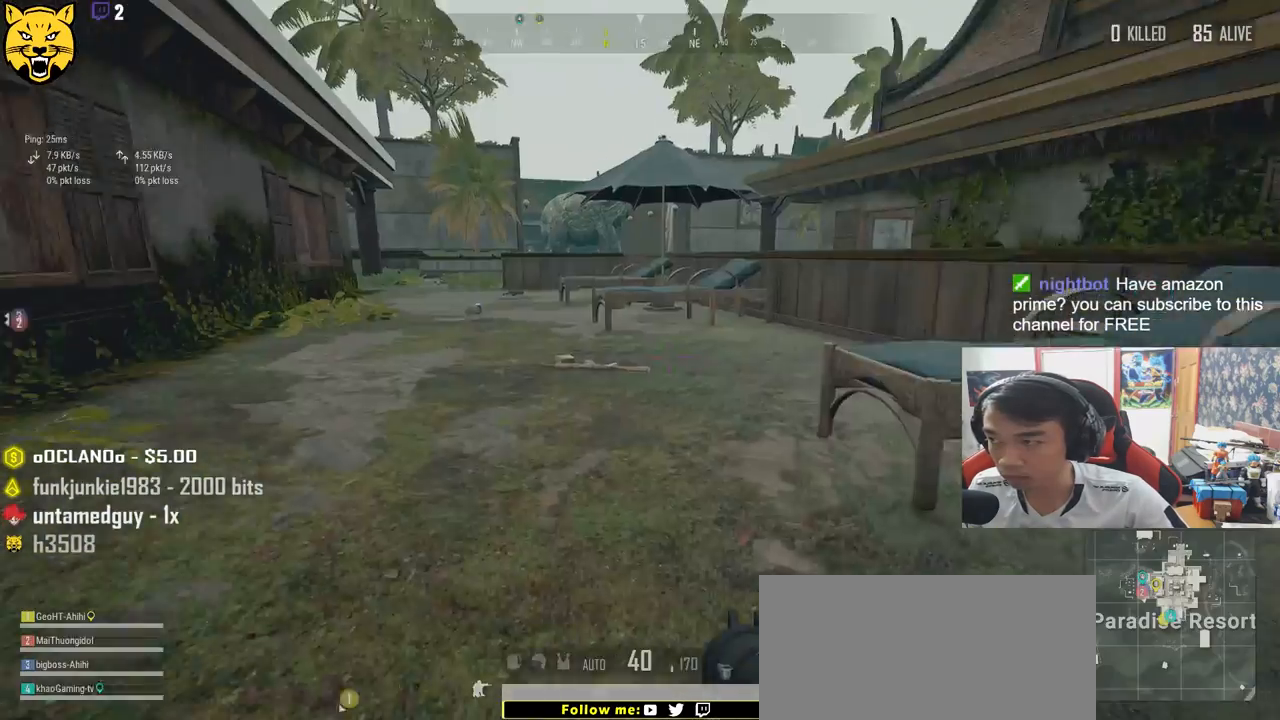
{"keys": ["w"], "mouse": [], "events": []}
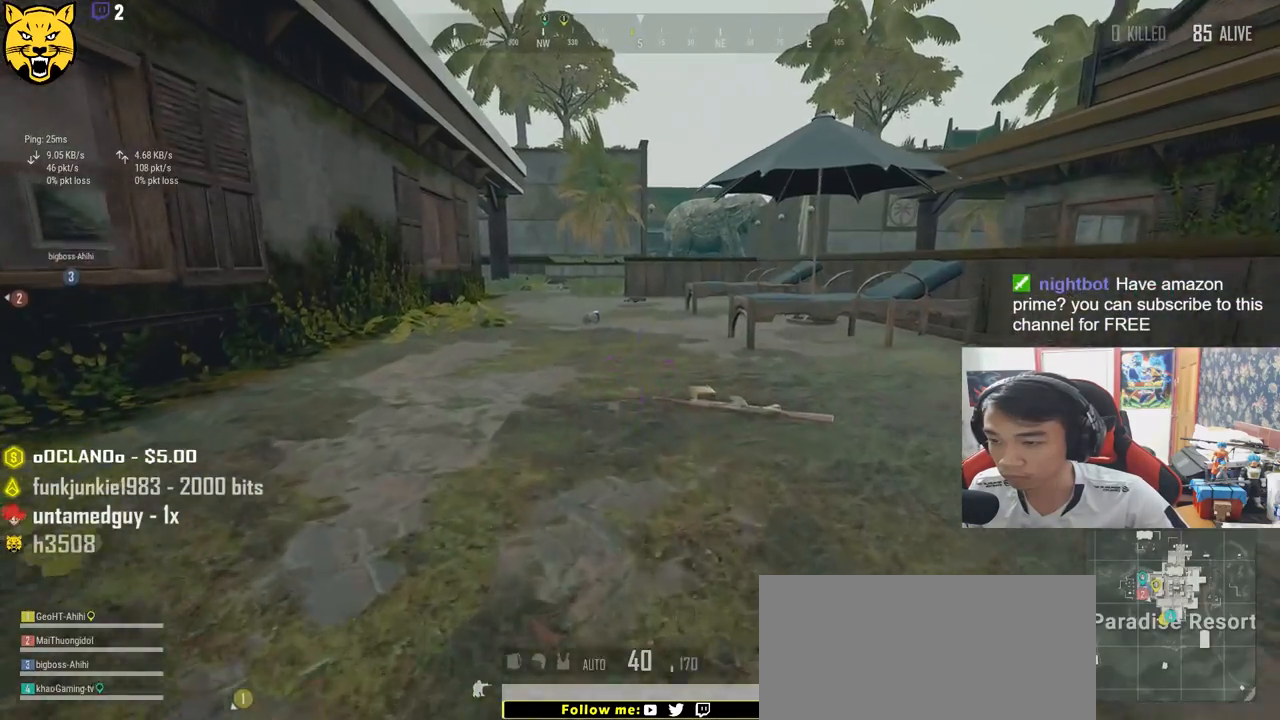
{"keys": ["a", "w"], "mouse": [], "events": [[133, "ctrl", "down"], [250, "ctrl", "up"], [450, "a", "down"]]}
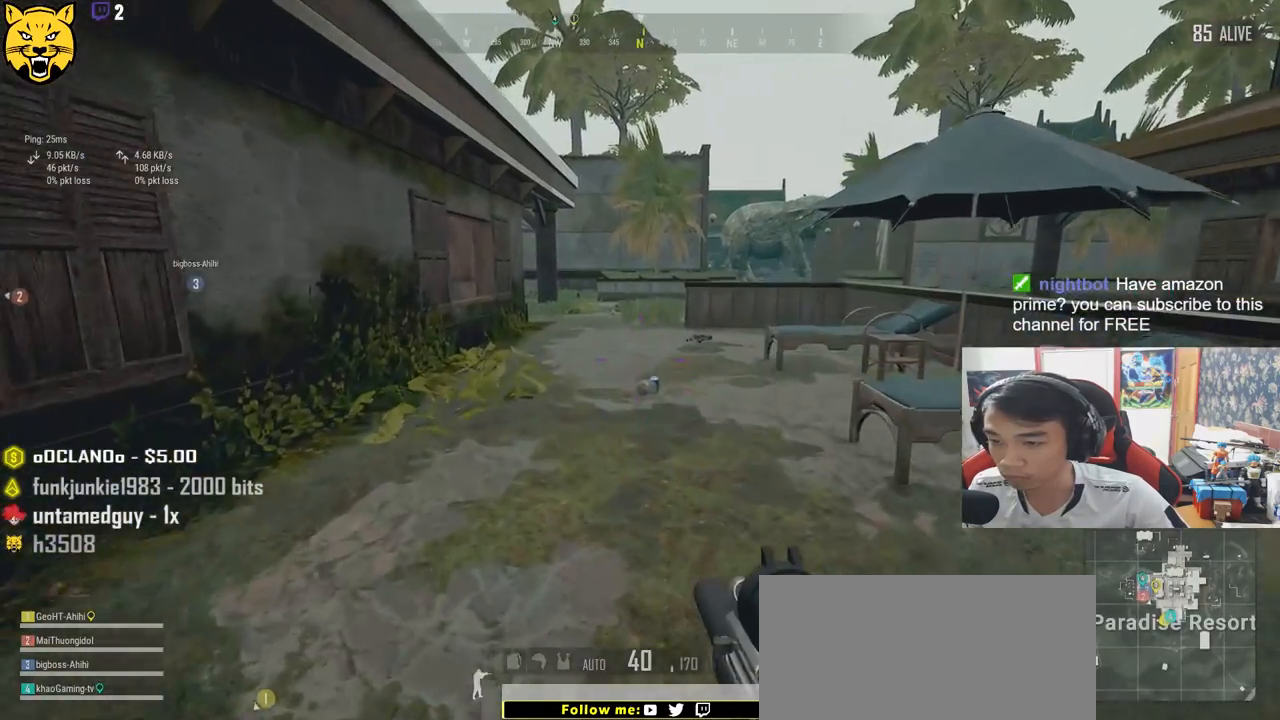
{"keys": ["shift", "w"], "mouse": [], "events": [[150, "a", "up"], [267, "shift", "down"]]}
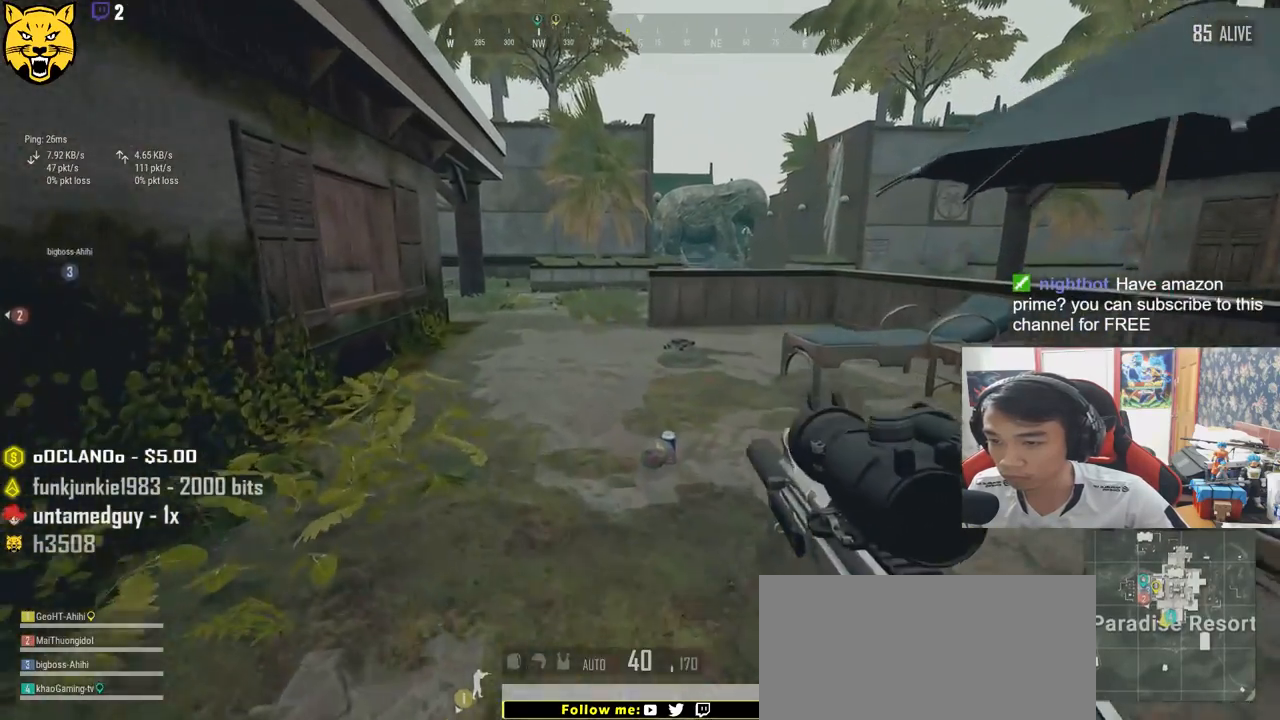
{"keys": ["d", "w"], "mouse": [], "events": [[83, "shift", "up"], [267, "tab", "down"], [367, "tab", "up"], [467, "d", "down"]]}
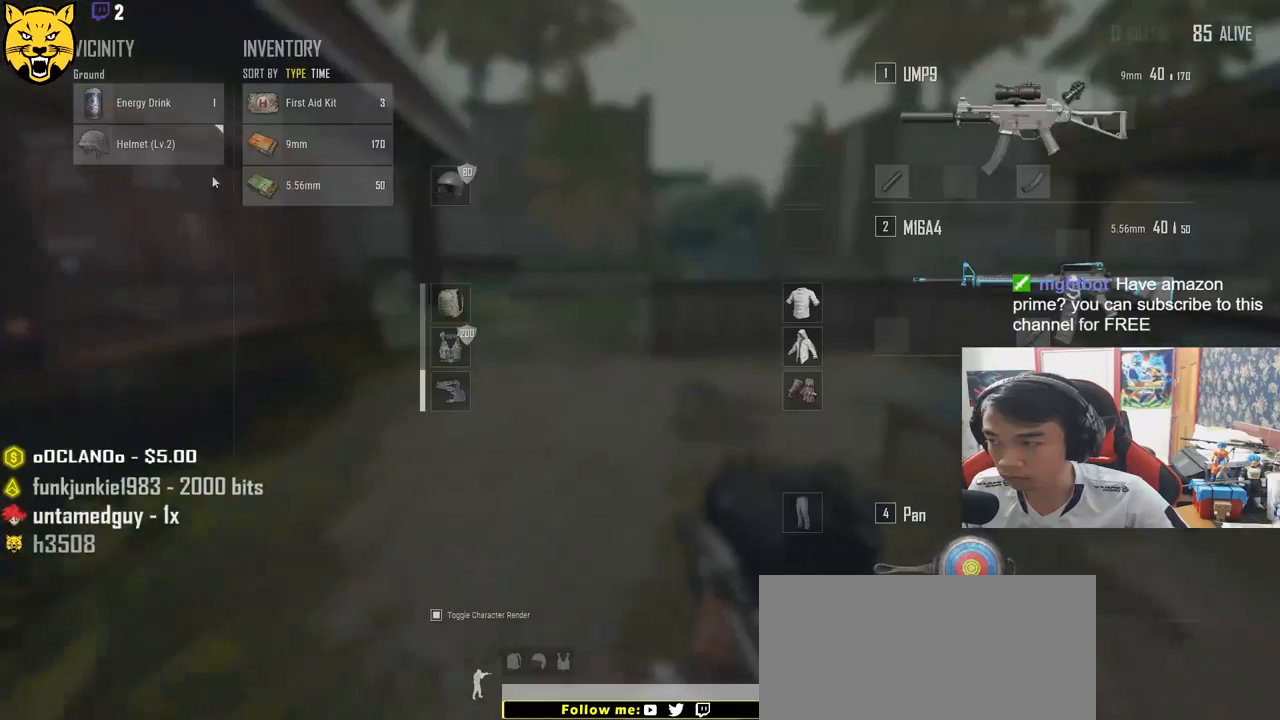
{"keys": ["s"], "mouse": ["left"], "events": [[33, "w", "up"], [117, "a", "down"], [133, "mouse_left", "down"], [167, "d", "up"], [250, "mouse_left", "up"], [350, "a", "up"], [350, "s", "down"], [433, "mouse_left", "down"]]}
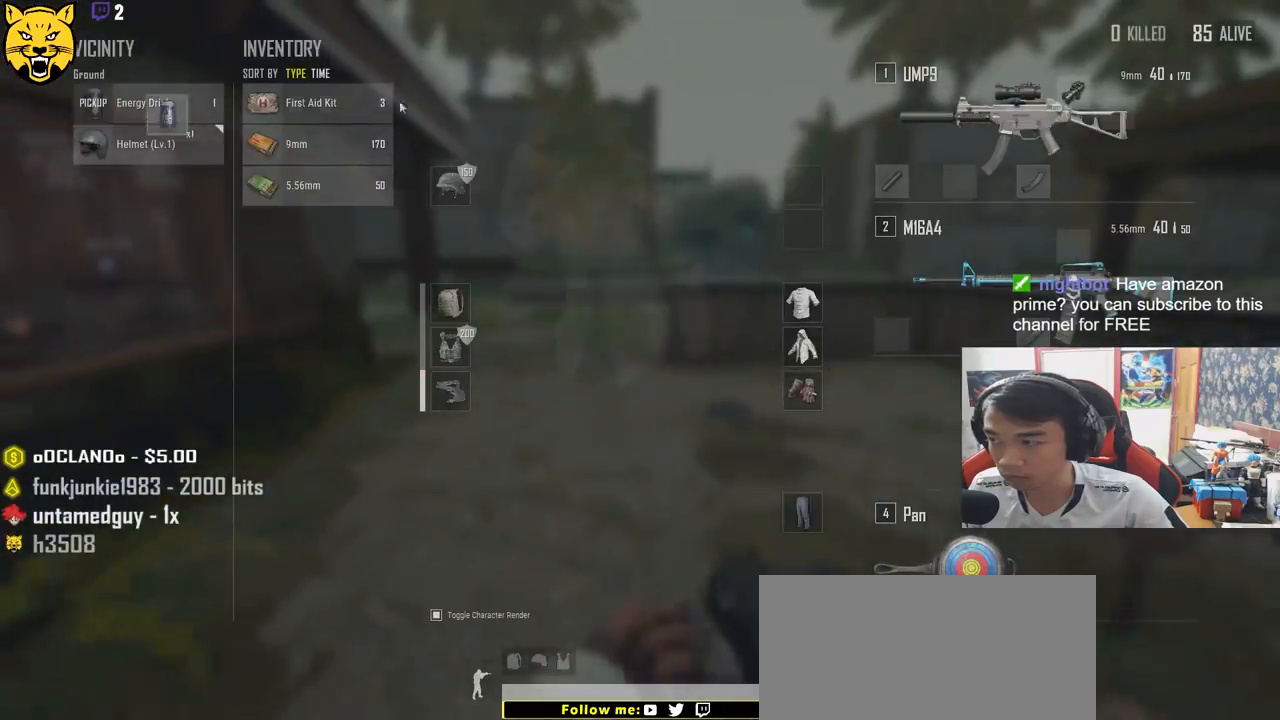
{"keys": ["d"], "mouse": [], "events": [[33, "mouse_left", "up"], [67, "tab", "down"], [167, "tab", "up"], [367, "d", "down"], [467, "s", "up"]]}
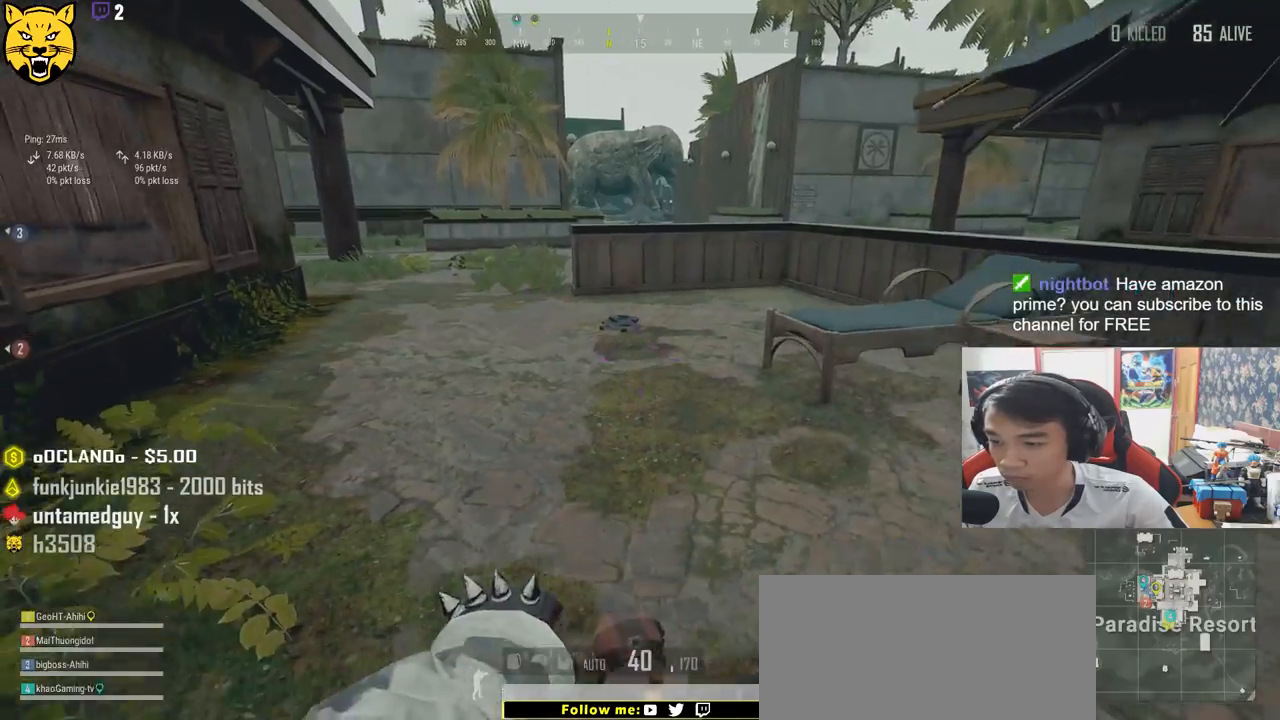
{"keys": ["d", "s", "tab"], "mouse": [], "events": [[167, "s", "down"], [450, "tab", "down"]]}
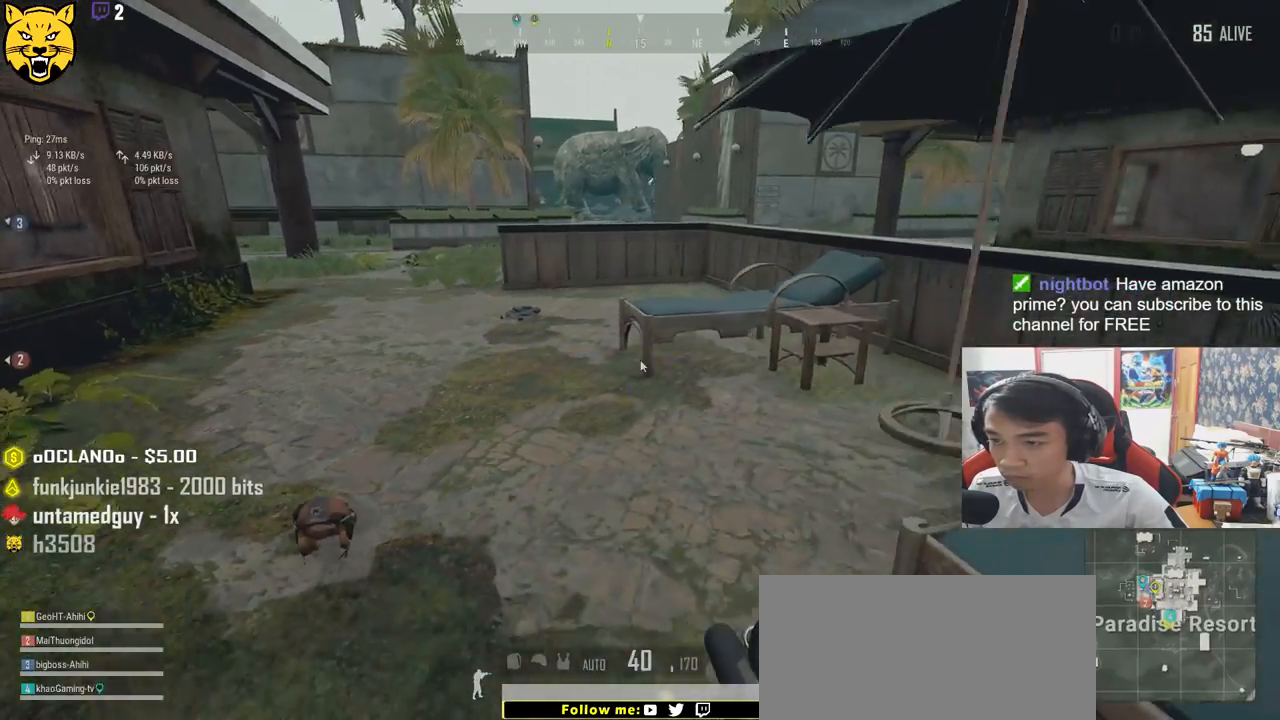
{"keys": ["s"], "mouse": ["left"], "events": [[50, "tab", "up"], [67, "d", "up"], [483, "mouse_left", "down"]]}
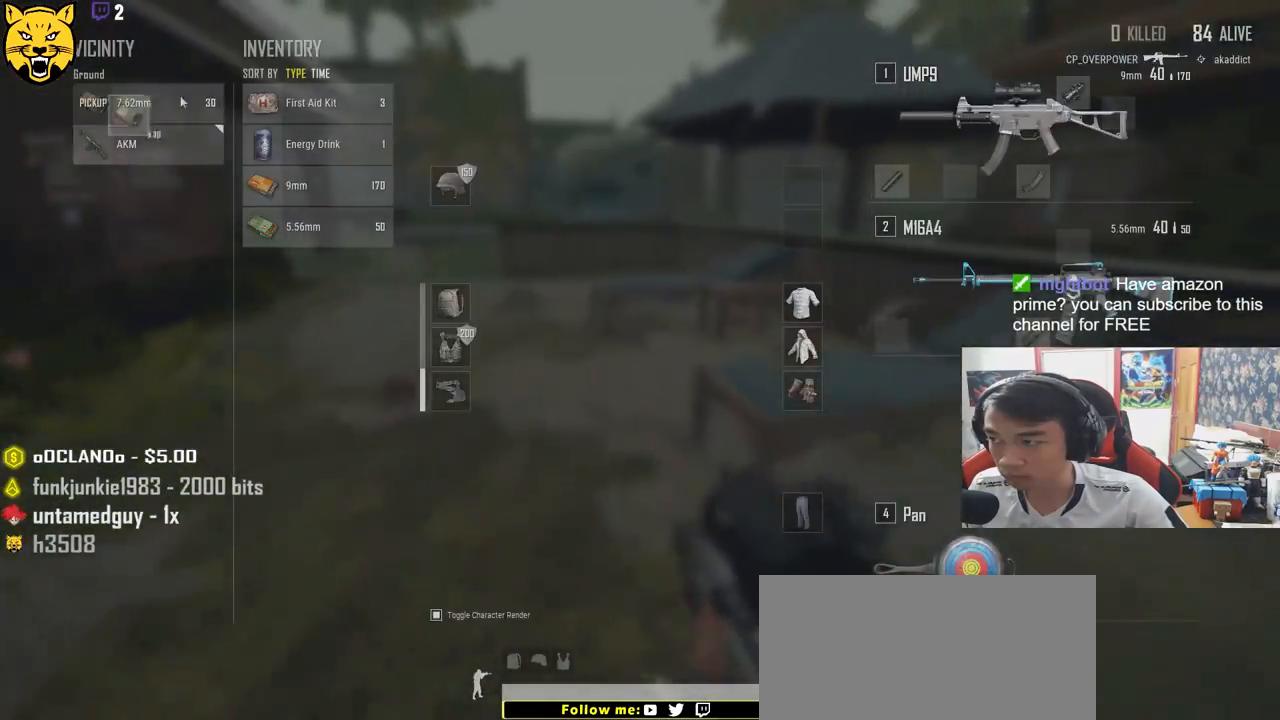
{"keys": ["d"], "mouse": [], "events": [[67, "mouse_left", "up"], [167, "tab", "down"], [250, "tab", "up"], [383, "d", "down"], [483, "s", "up"]]}
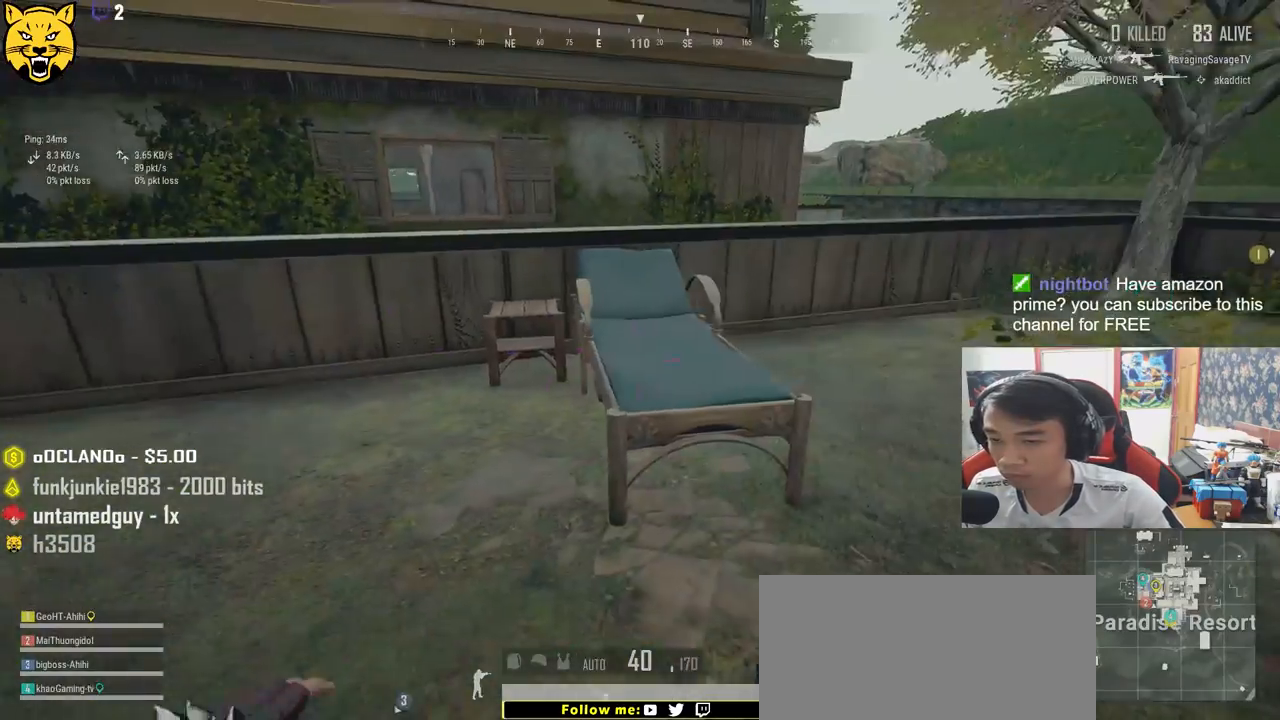
{"keys": ["d", "shift", "w"], "mouse": [], "events": [[200, "w", "down"], [333, "shift", "down"]]}
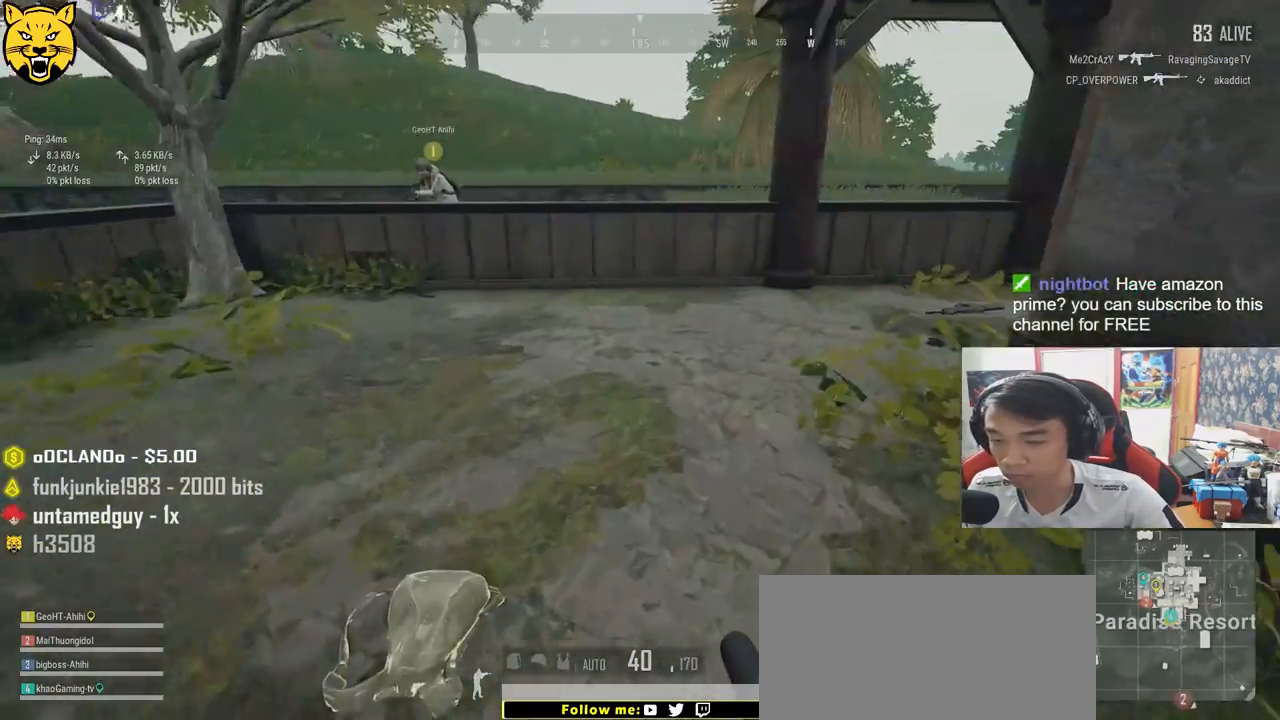
{"keys": ["r", "shift", "w"], "mouse": [], "events": [[167, "d", "up"], [367, "r", "down"], [467, "r", "up"], [500, "r", "down"]]}
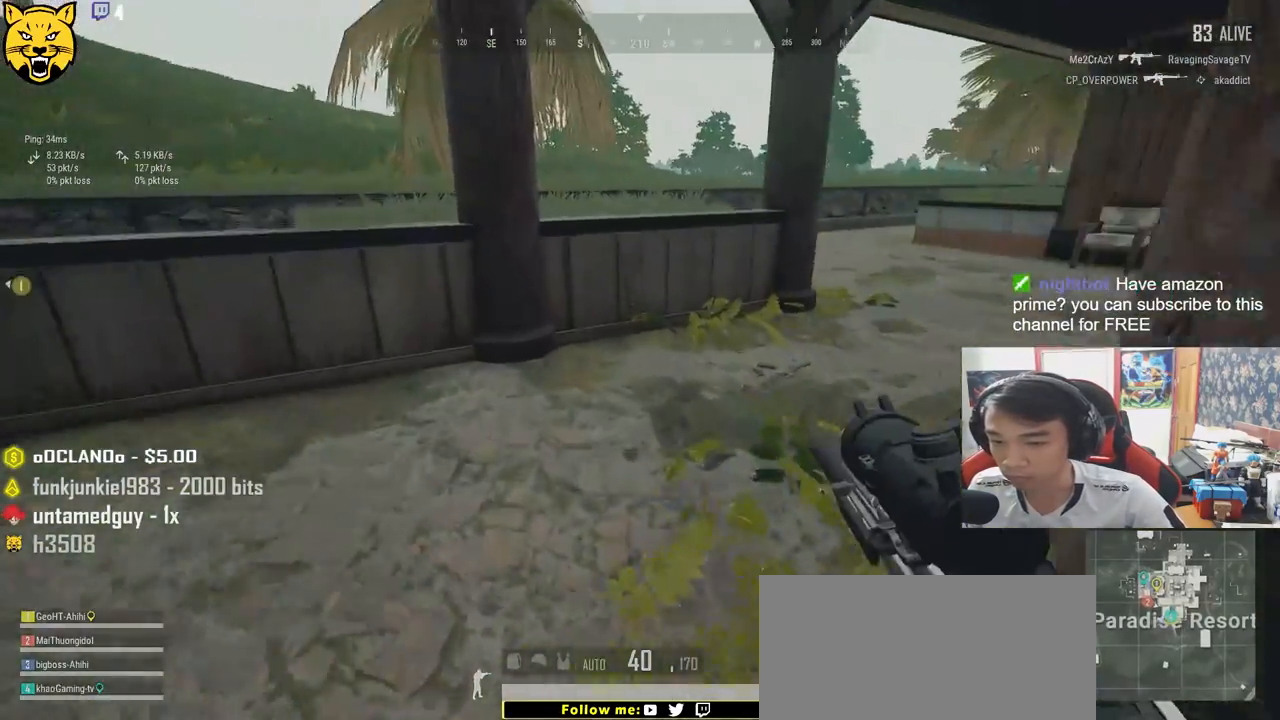
{"keys": ["d", "shift", "w"], "mouse": [], "events": [[100, "r", "up"], [250, "d", "down"]]}
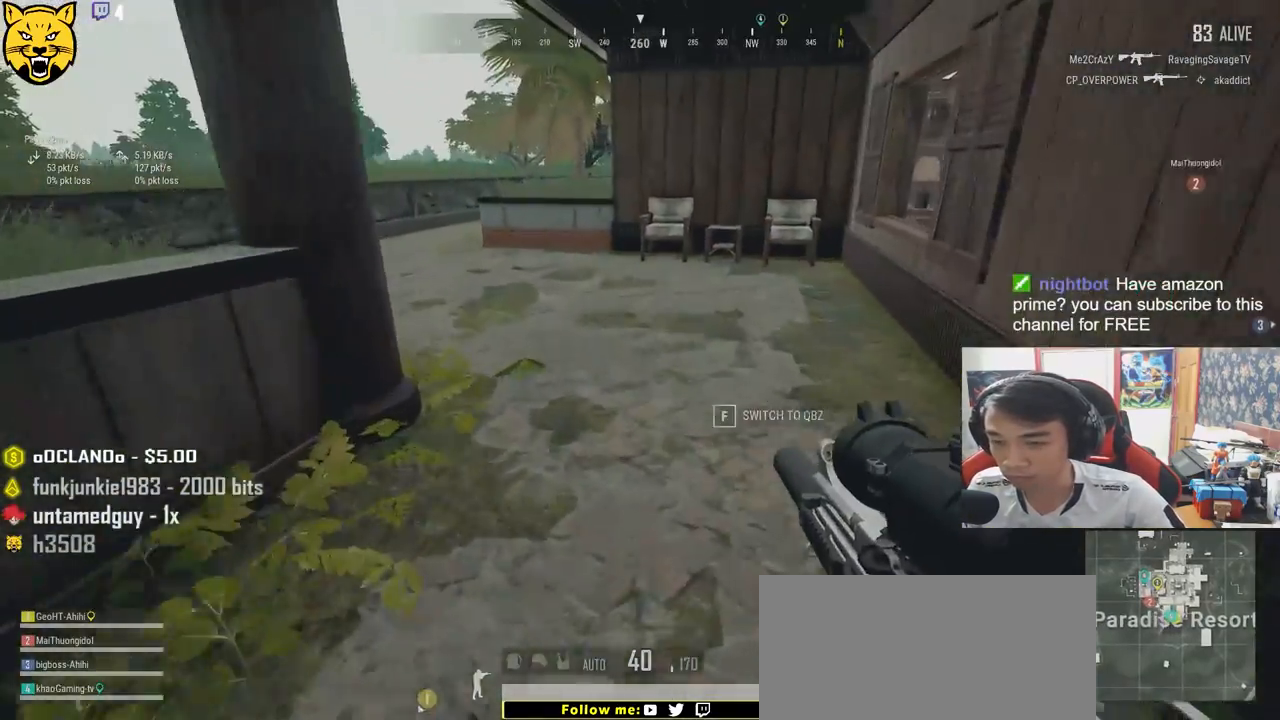
{"keys": ["shift", "w"], "mouse": [], "events": [[283, "d", "up"]]}
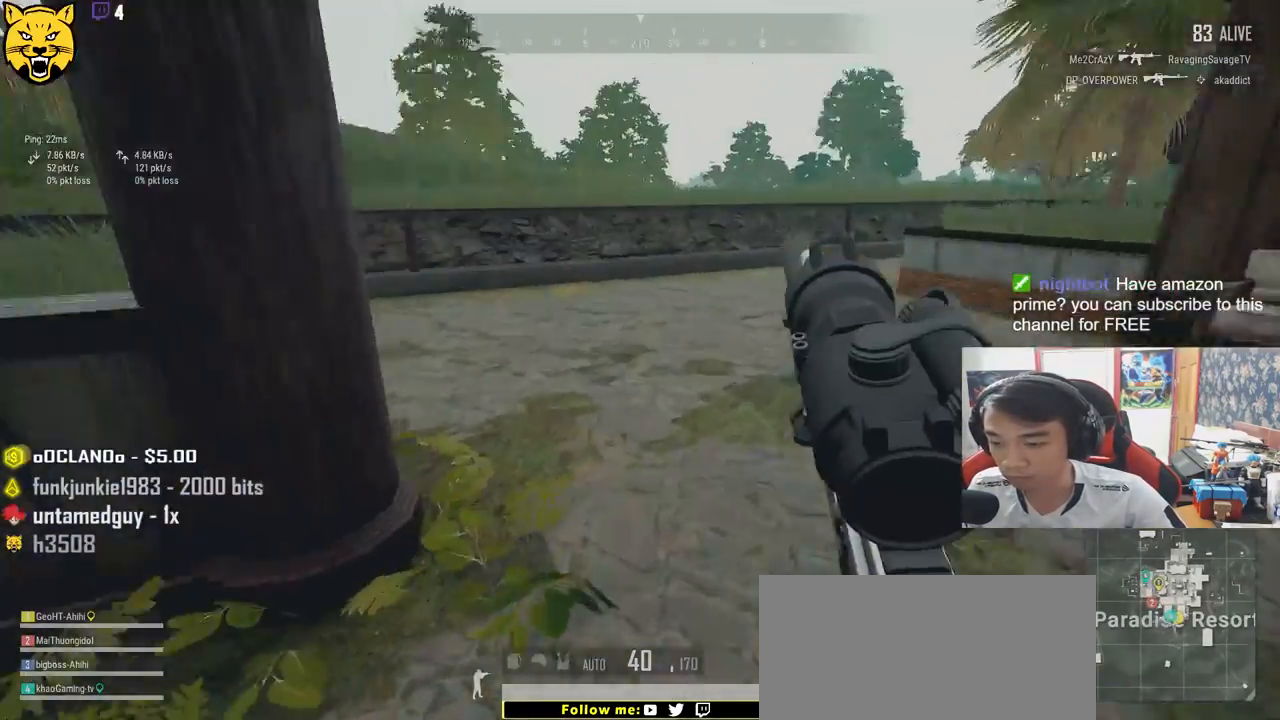
{"keys": ["shift", "w"], "mouse": [], "events": []}
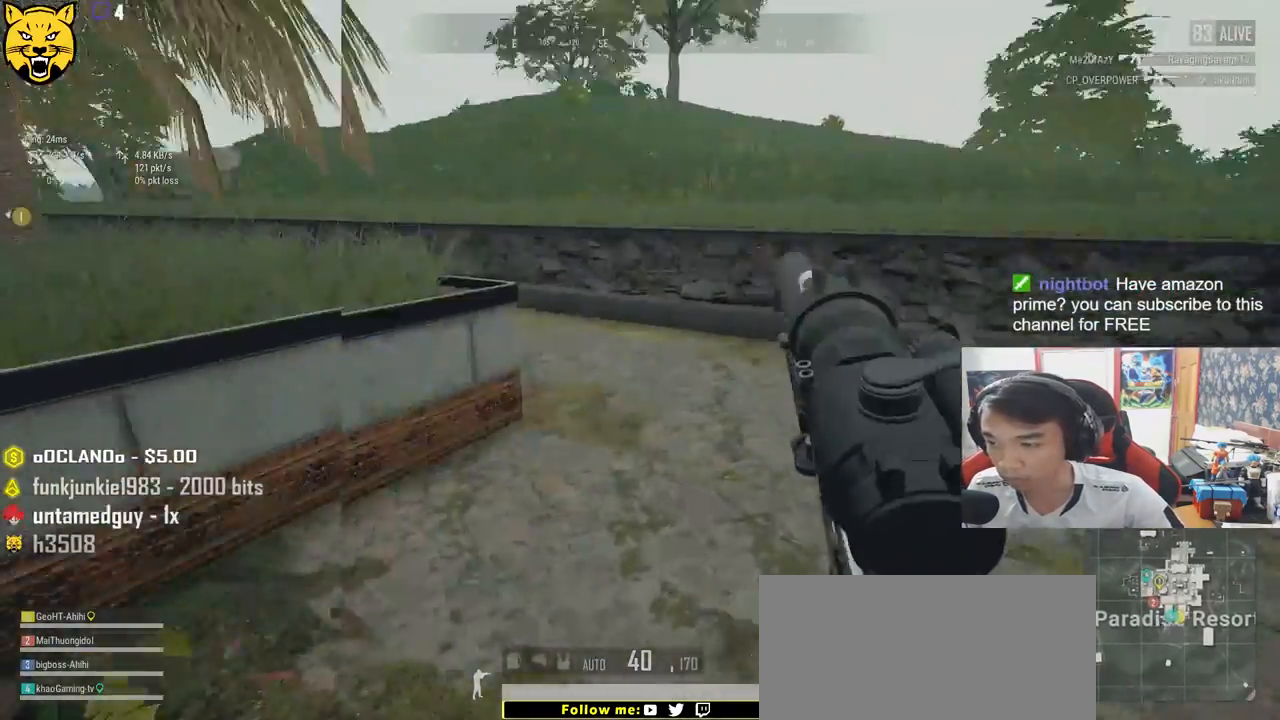
{"keys": ["d", "shift", "w"], "mouse": [], "events": [[317, "d", "down"]]}
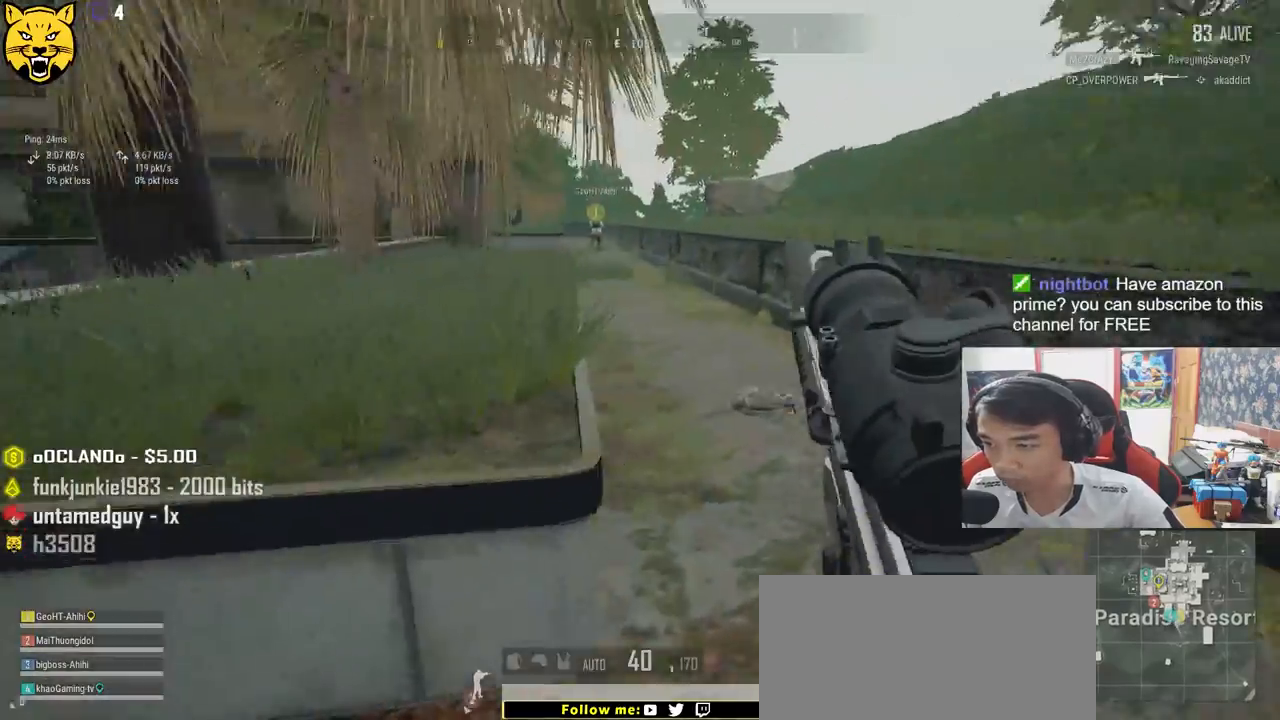
{"keys": ["d", "w"], "mouse": [], "events": [[283, "shift", "up"]]}